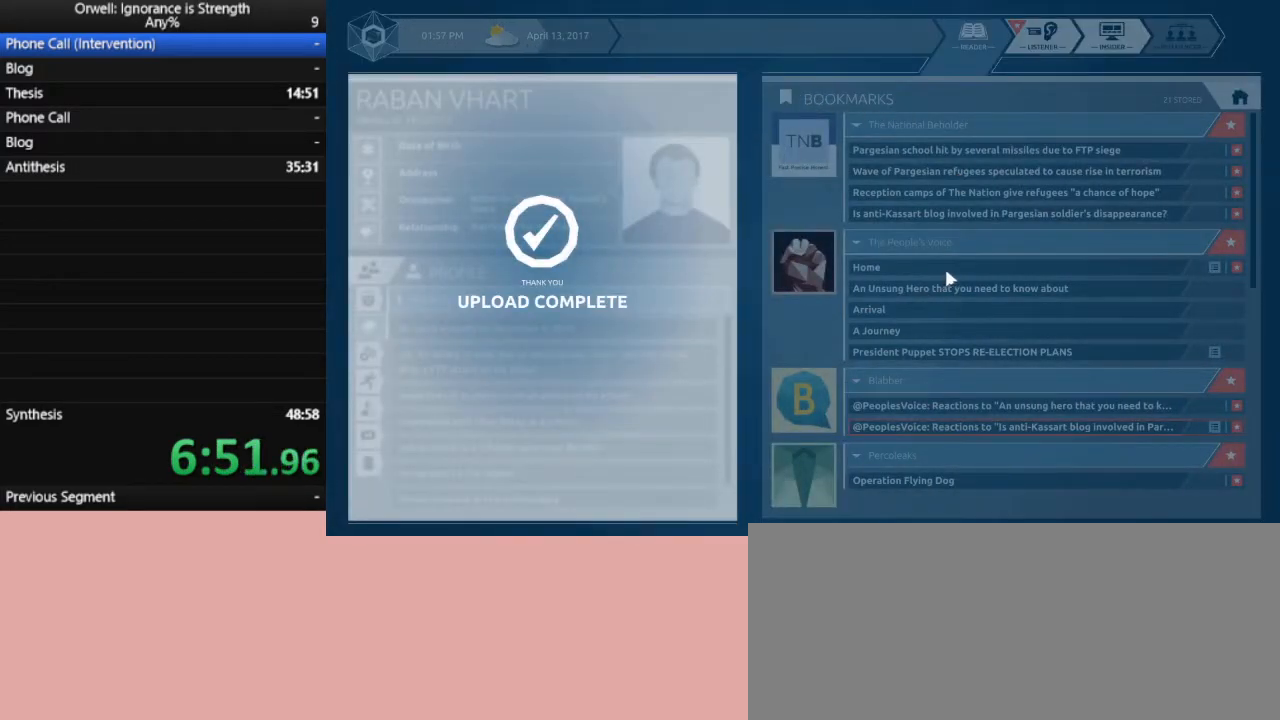
Gameplay with keyboard and mouse; each line is a JSON object with the keys and mouse buttons held at the frame after it. "events" lists presses ("down") and releases ("up") of ".", "/", "0", "1", "2", "3", "4", "5", "6", "7", "8", "9", "a", "alt_l", "alt_r", "b", "backslash", "backspace", "c", "caps_lock", "comma", "ctrl_l", "ctrl_r", "d", "down", "e", "equals", "escape", "f", "f1", "f10", "f11", "f12", "f2", "f3", "f4", "f5", "f6", "f7", "f8", "f9", "g", "h", "i", "j", "k", "l", "lbracket", "left", "m", "minus", "n", "o", "p", "q", "quote", "r", "rbracket", "return", "right", "s", "semicolon", "shift_l", "shift_r", "space", "super", "t", "tab", "tilde", "u", "up", "v", "w", "x", "y", "z", "mouse_left" and "mouse_right" between this image and that frame as [ms after this image, input, new state], when the widget could be followed in between. "mouse_left", "mouse_right" = the "left", "right" buttons of the "mouse" list. No other keys are recorded. Not read: mouse_move.
{"keys": [], "mouse": [], "events": []}
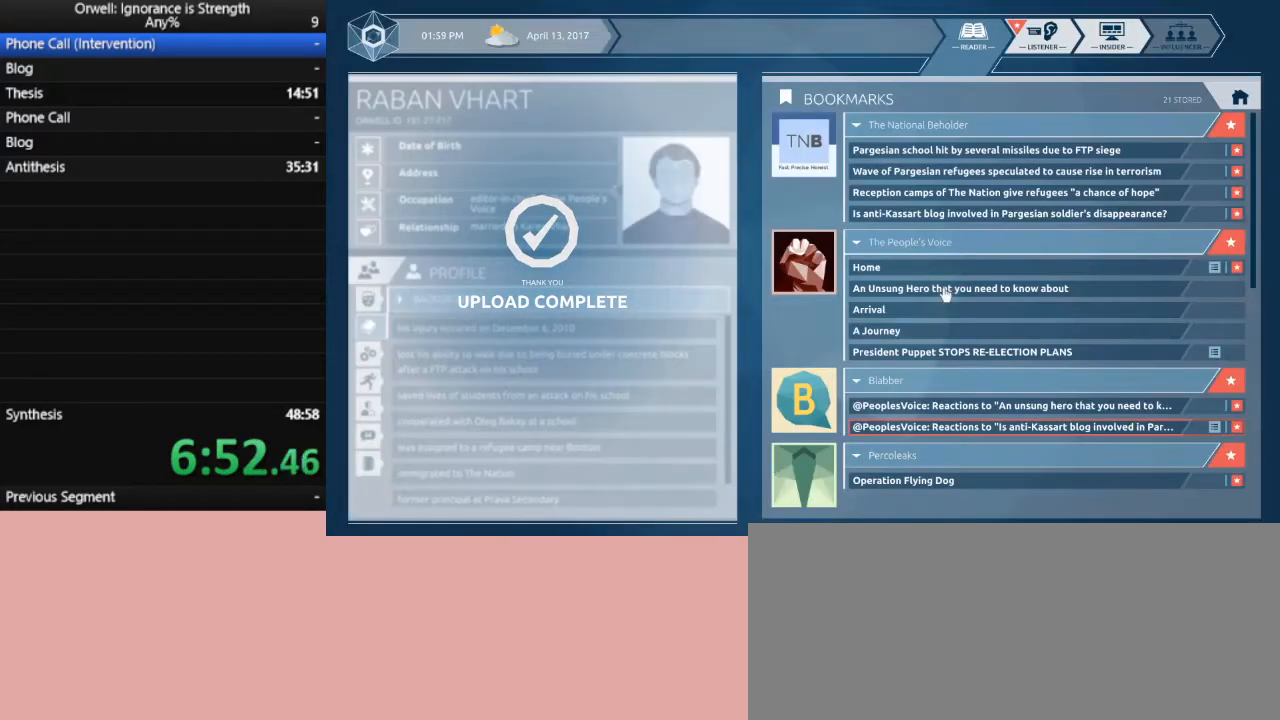
{"keys": [], "mouse": [], "events": [[117, "mouse_left", "down"], [217, "mouse_left", "up"]]}
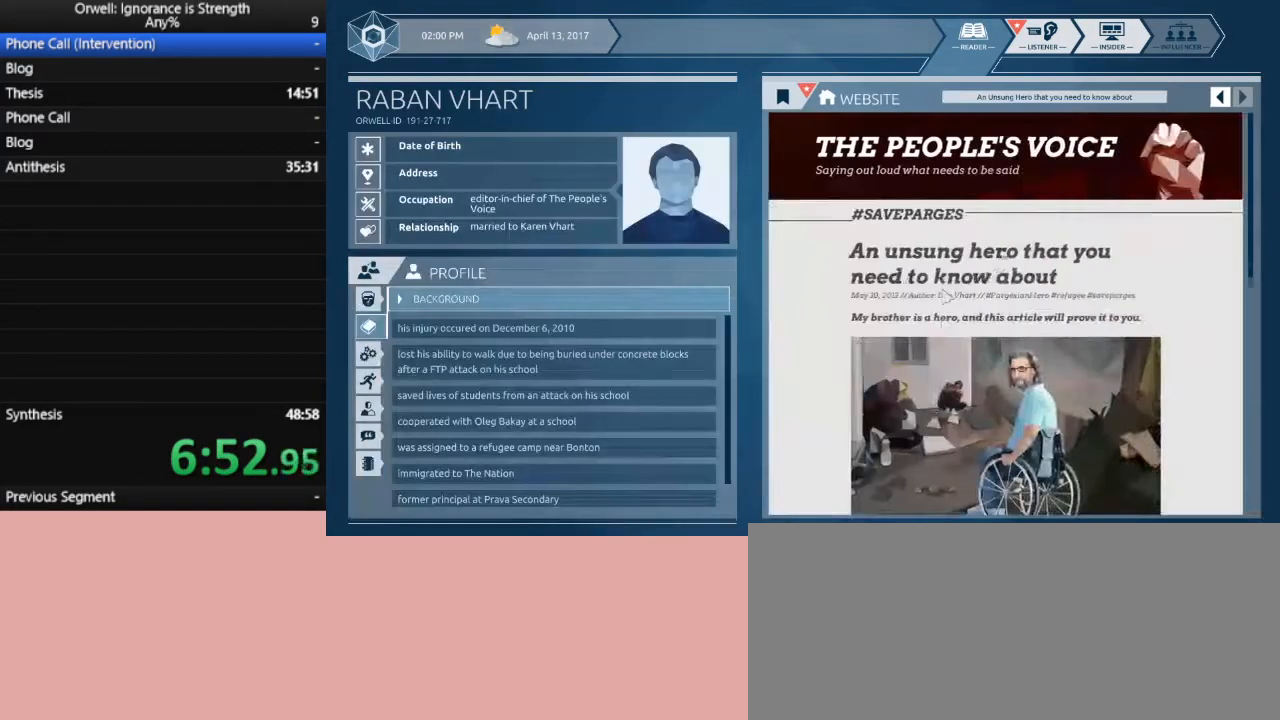
{"keys": [], "mouse": [], "events": []}
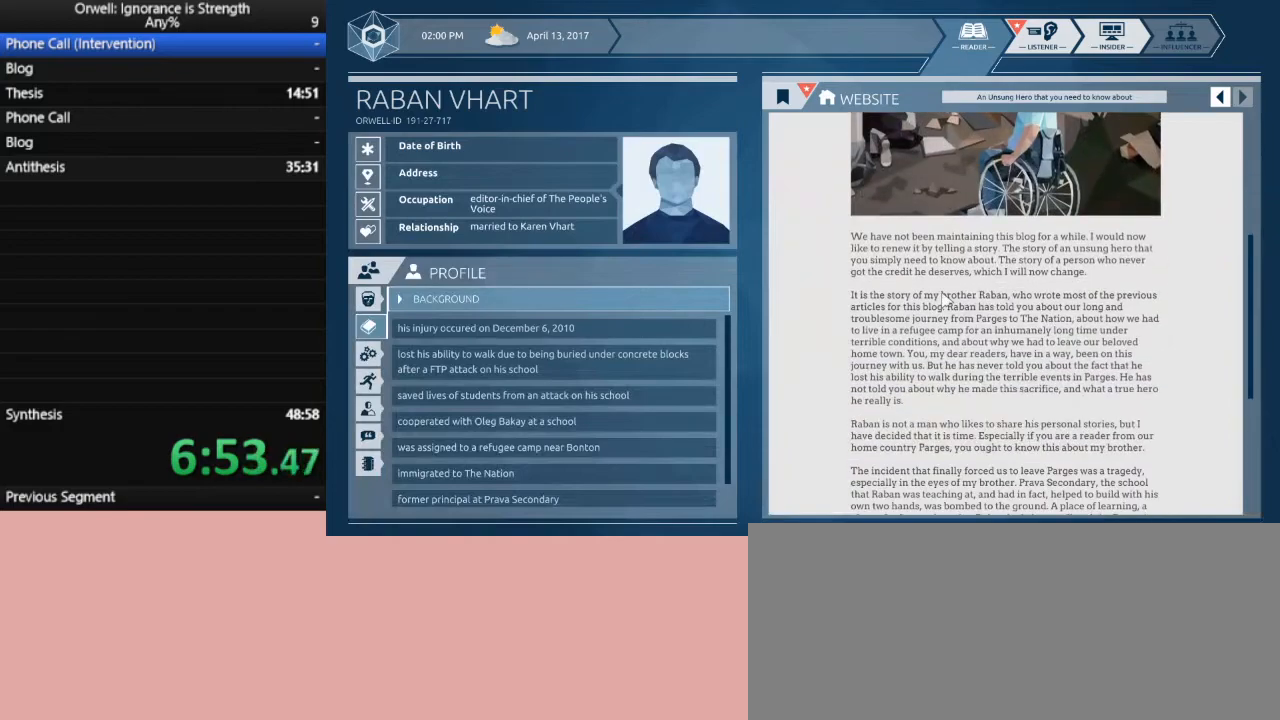
{"keys": [], "mouse": [], "events": []}
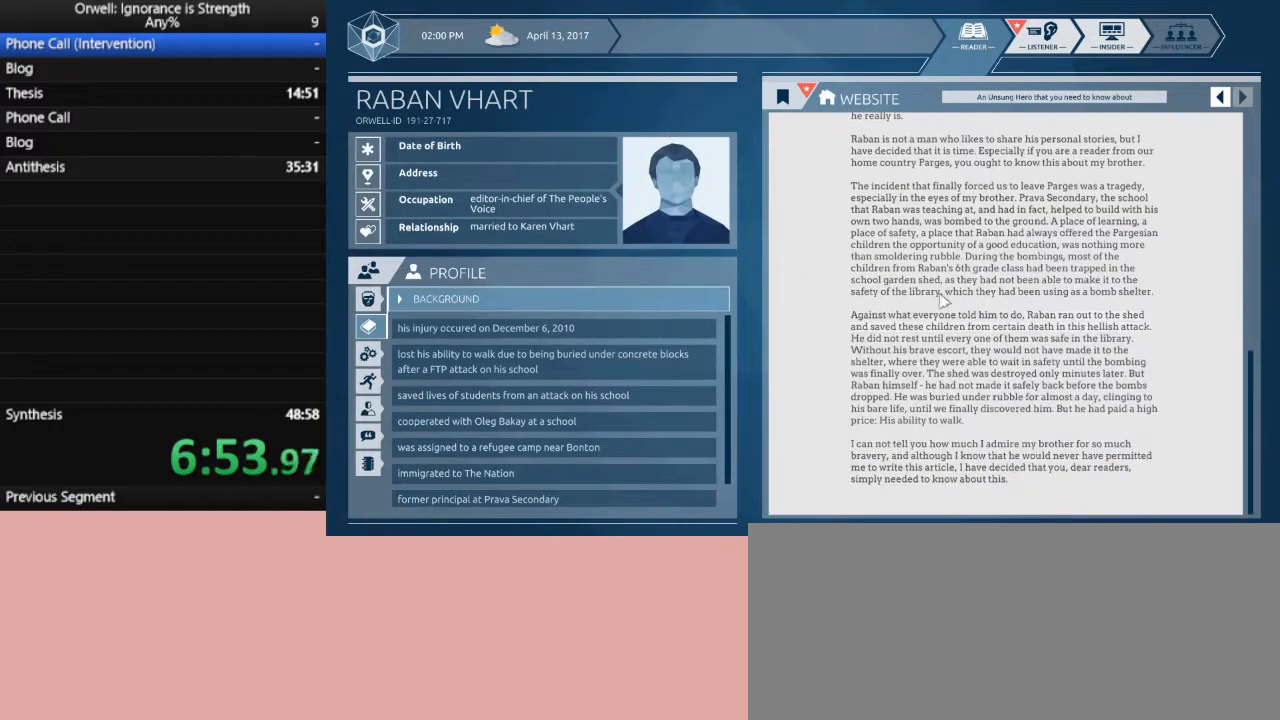
{"keys": [], "mouse": [], "events": []}
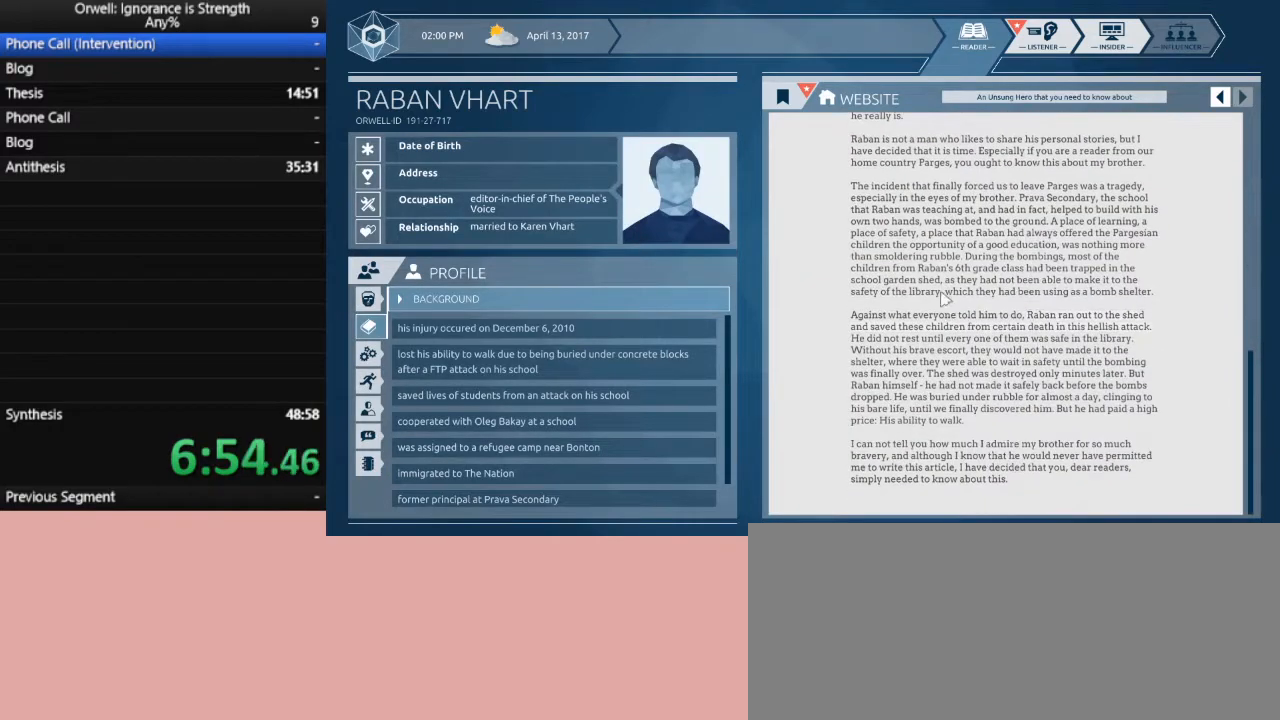
{"keys": [], "mouse": [], "events": []}
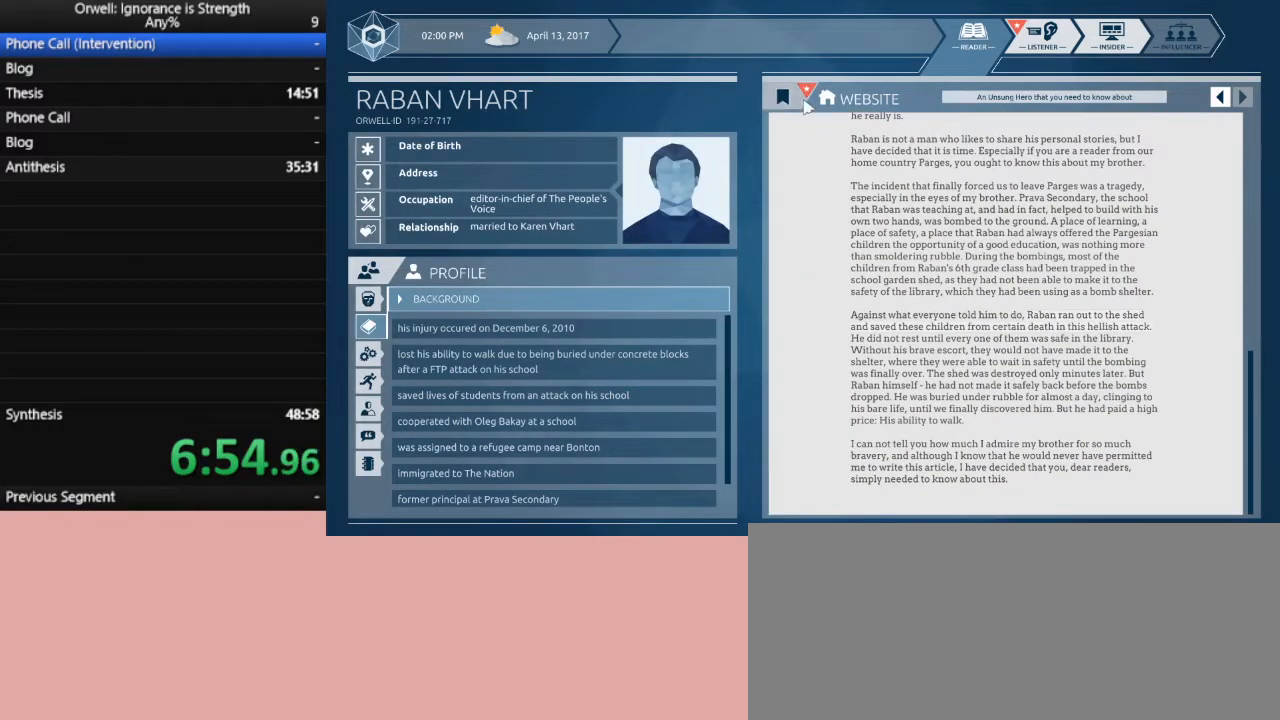
{"keys": [], "mouse": [], "events": [[17, "mouse_left", "down"], [100, "mouse_left", "up"]]}
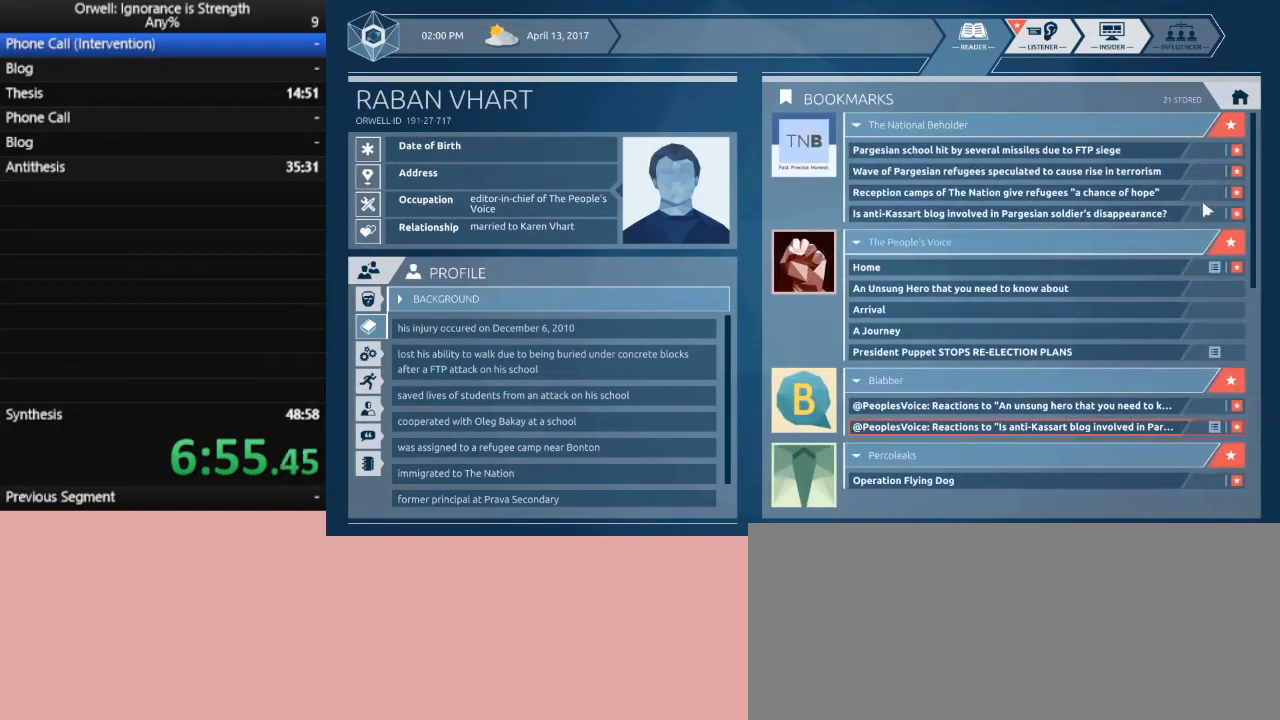
{"keys": [], "mouse": [], "events": []}
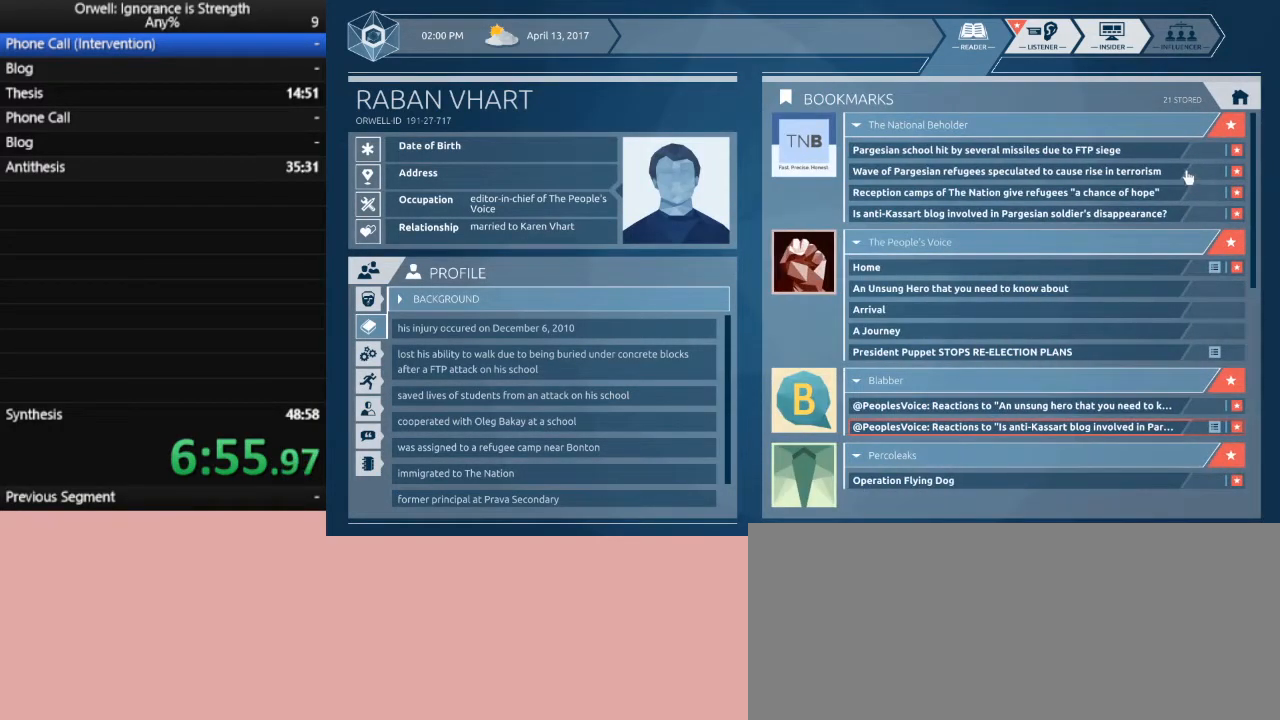
{"keys": [], "mouse": [], "events": []}
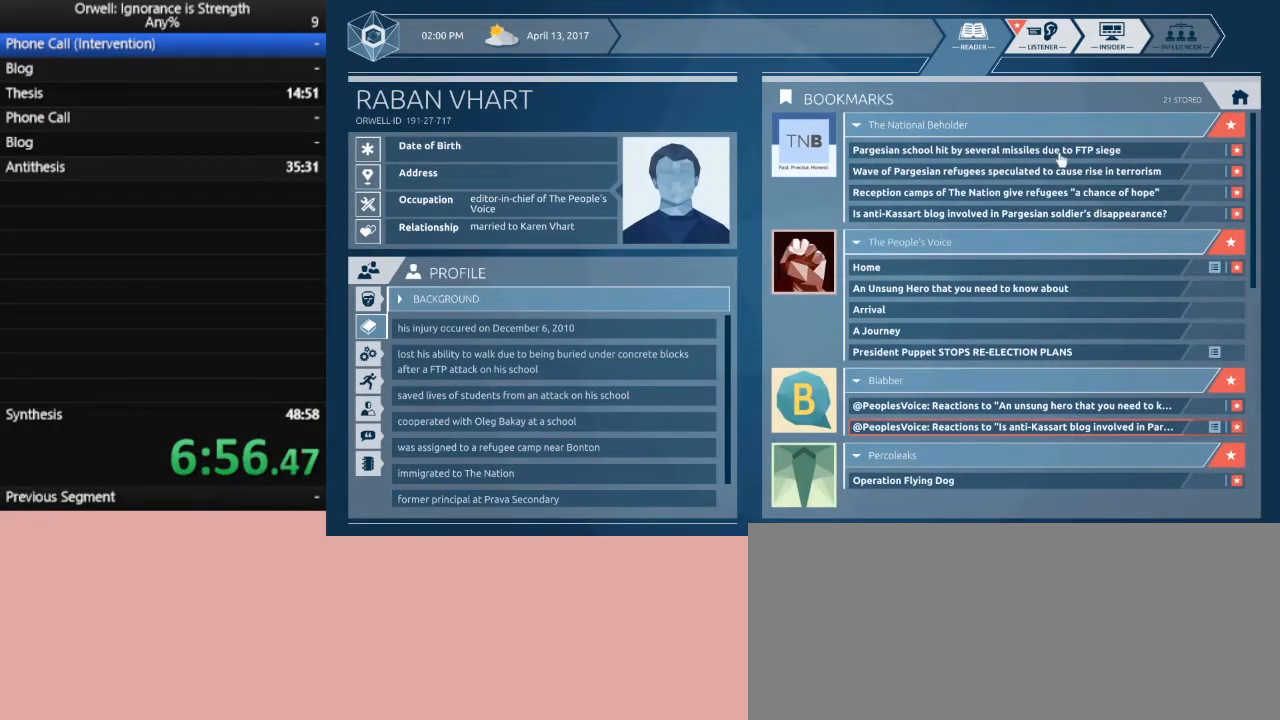
{"keys": [], "mouse": [], "events": []}
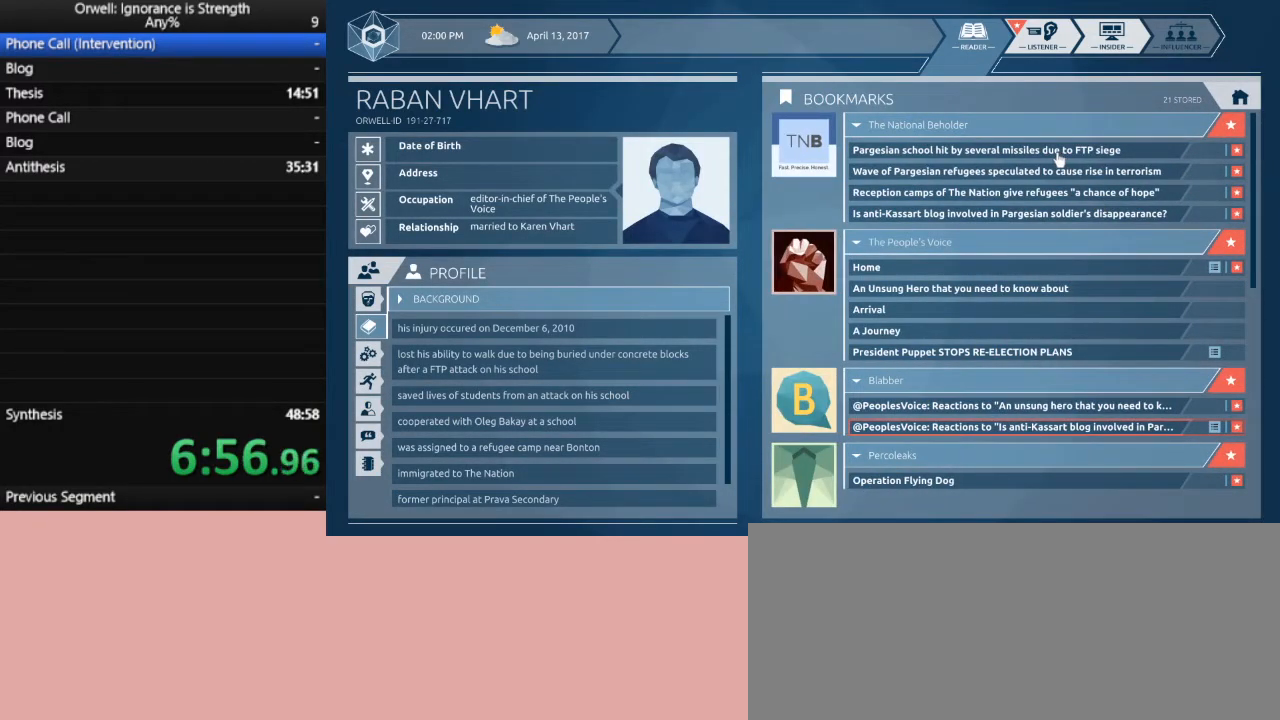
{"keys": [], "mouse": [], "events": []}
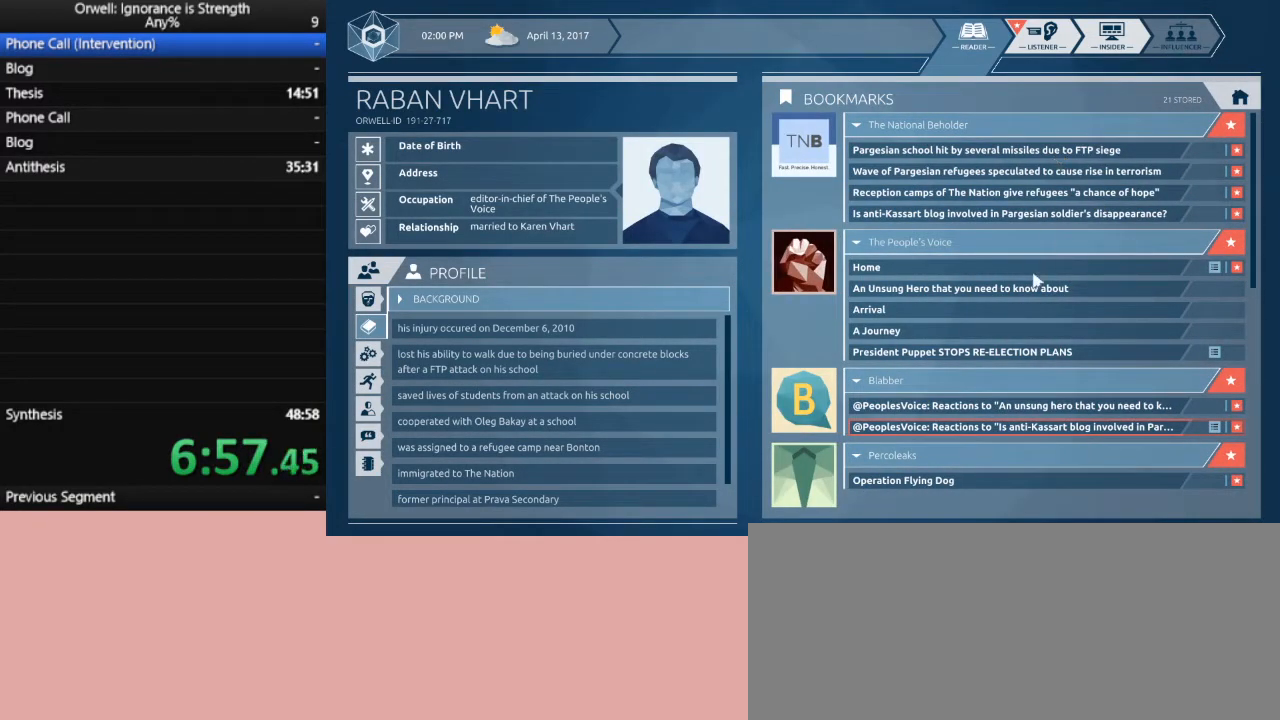
{"keys": [], "mouse": [], "events": []}
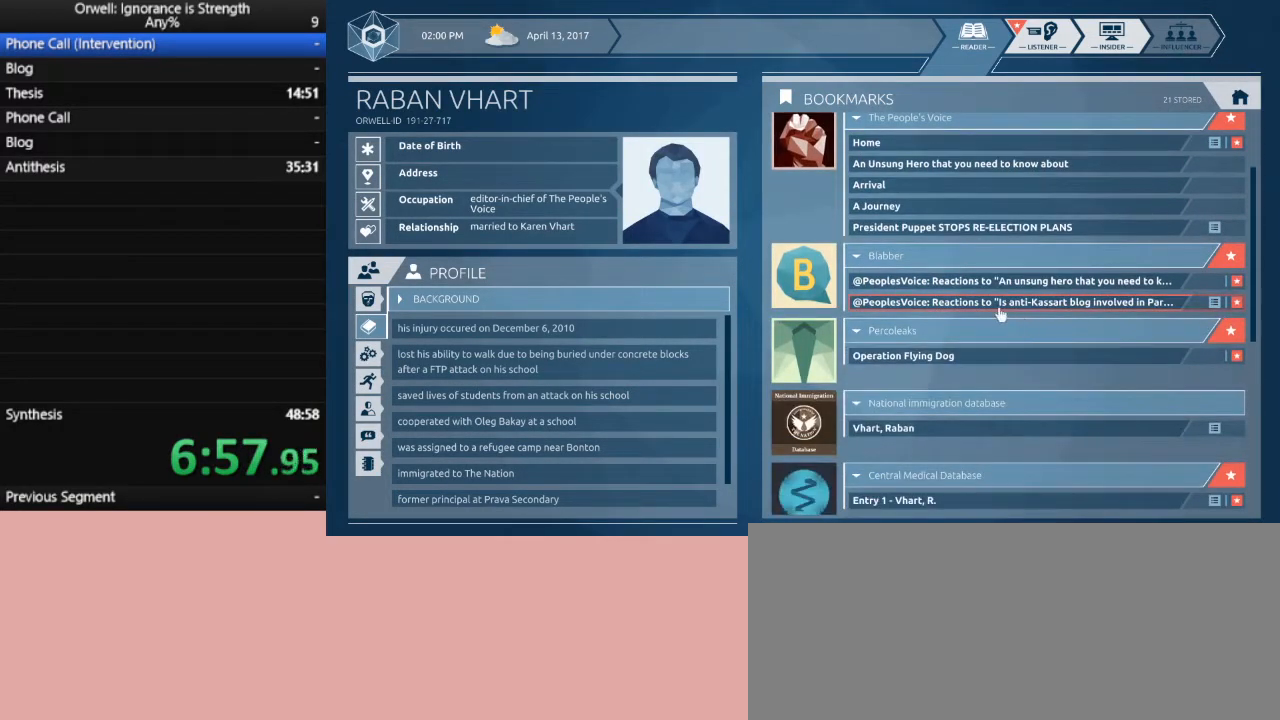
{"keys": [], "mouse": [], "events": []}
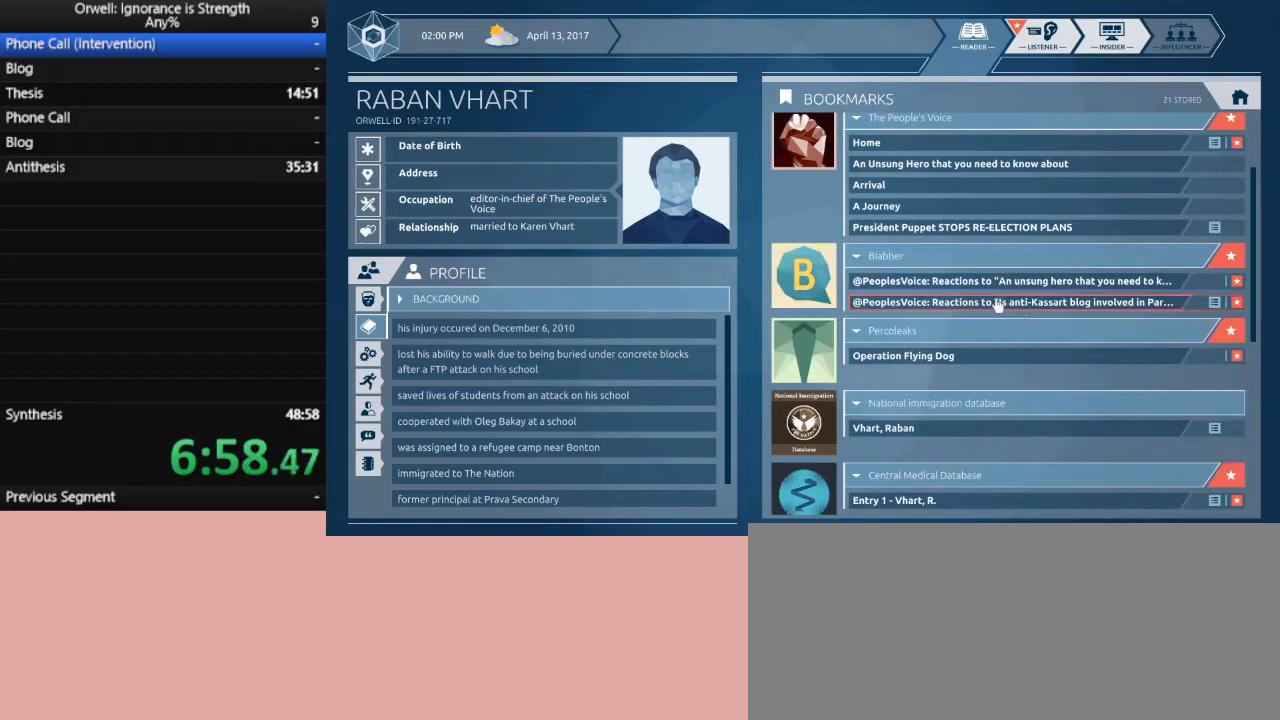
{"keys": [], "mouse": [], "events": [[217, "mouse_left", "down"], [267, "mouse_left", "up"]]}
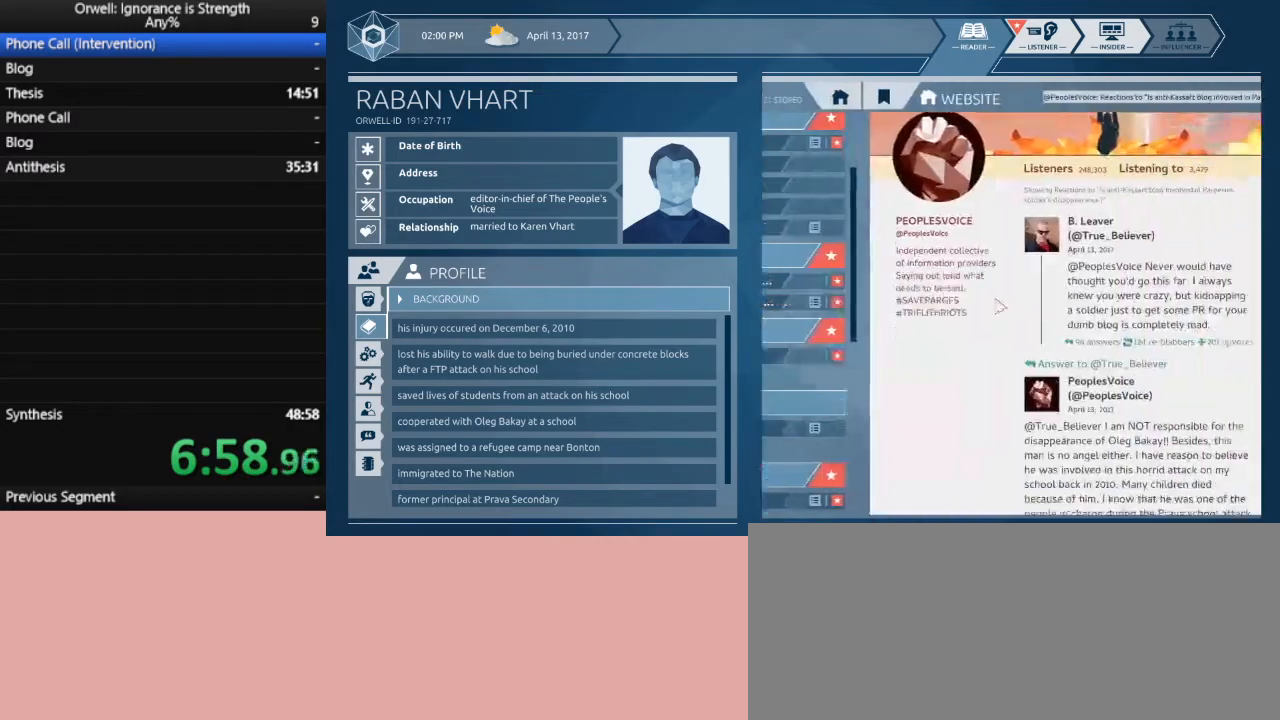
{"keys": [], "mouse": [], "events": []}
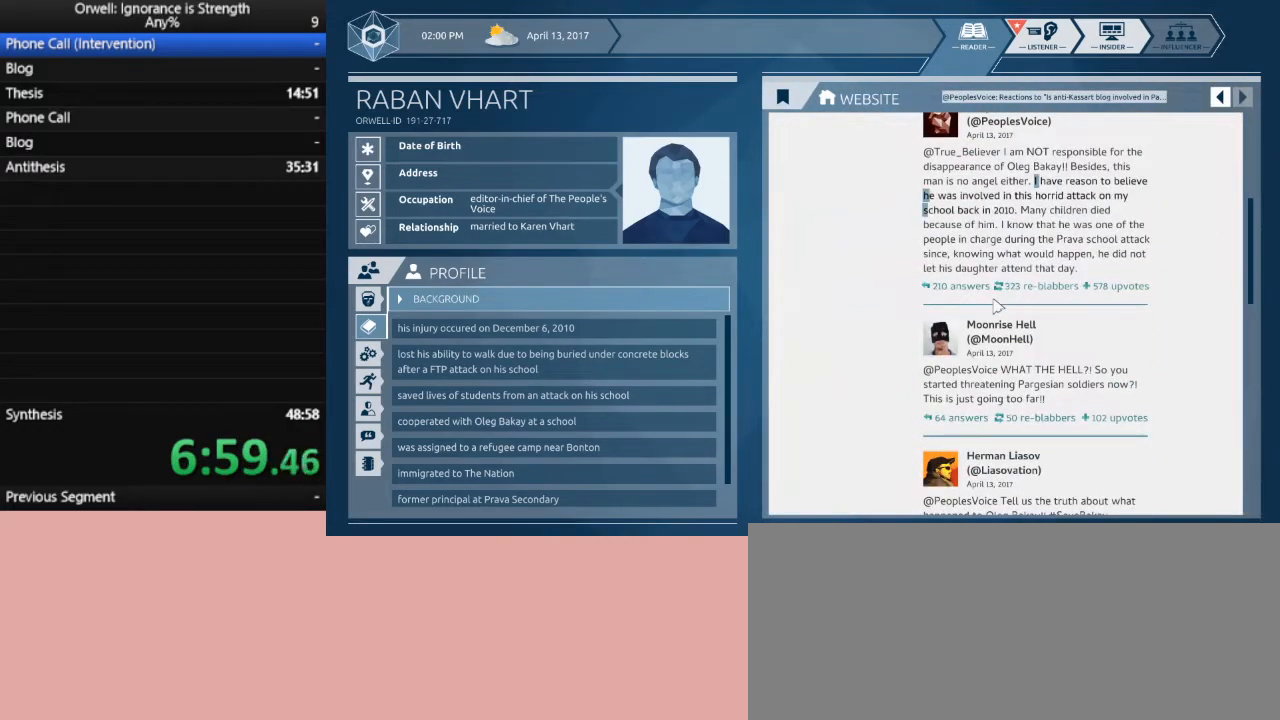
{"keys": [], "mouse": [], "events": []}
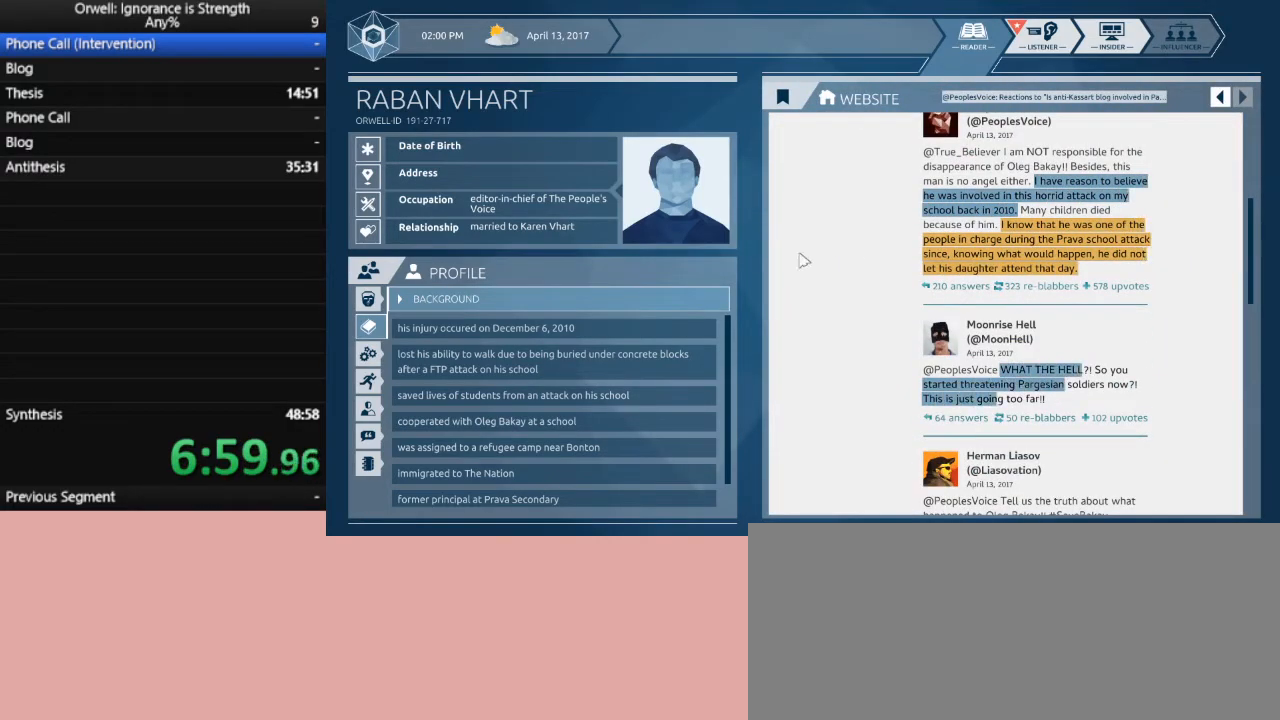
{"keys": [], "mouse": [], "events": []}
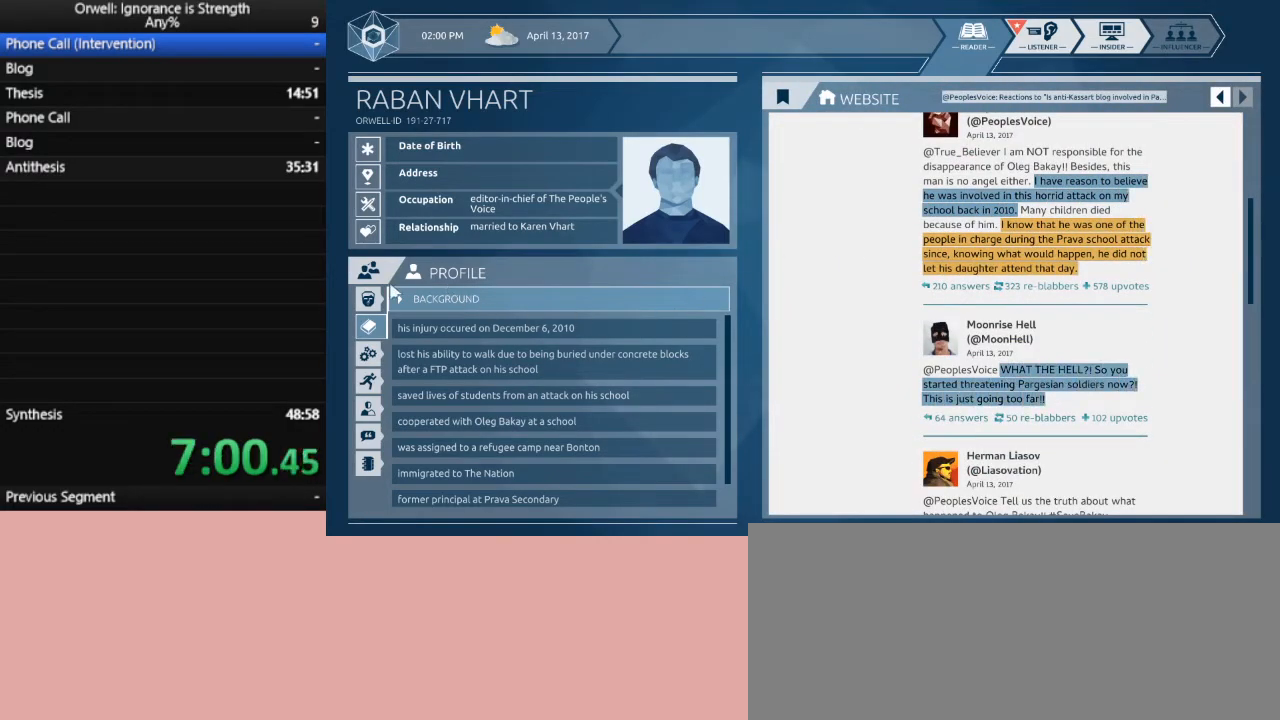
{"keys": [], "mouse": [], "events": [[133, "mouse_left", "down"], [183, "mouse_left", "up"], [317, "mouse_left", "down"], [417, "mouse_left", "up"]]}
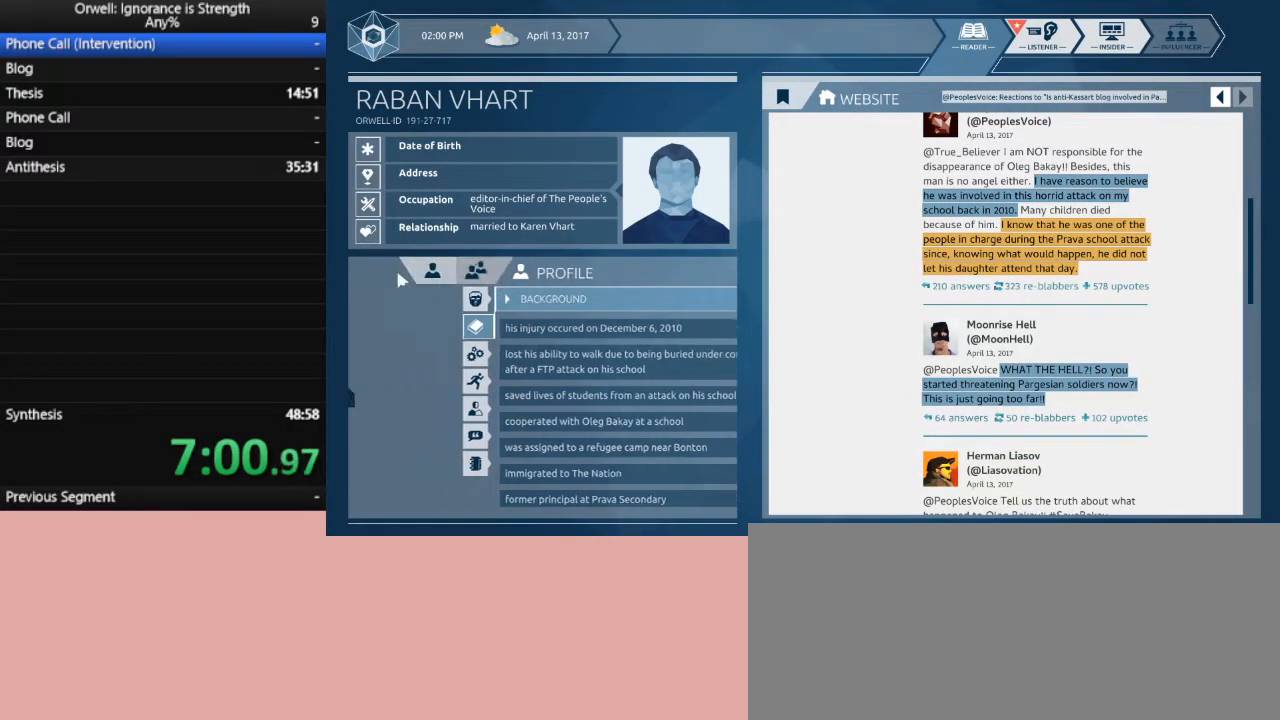
{"keys": [], "mouse": [], "events": []}
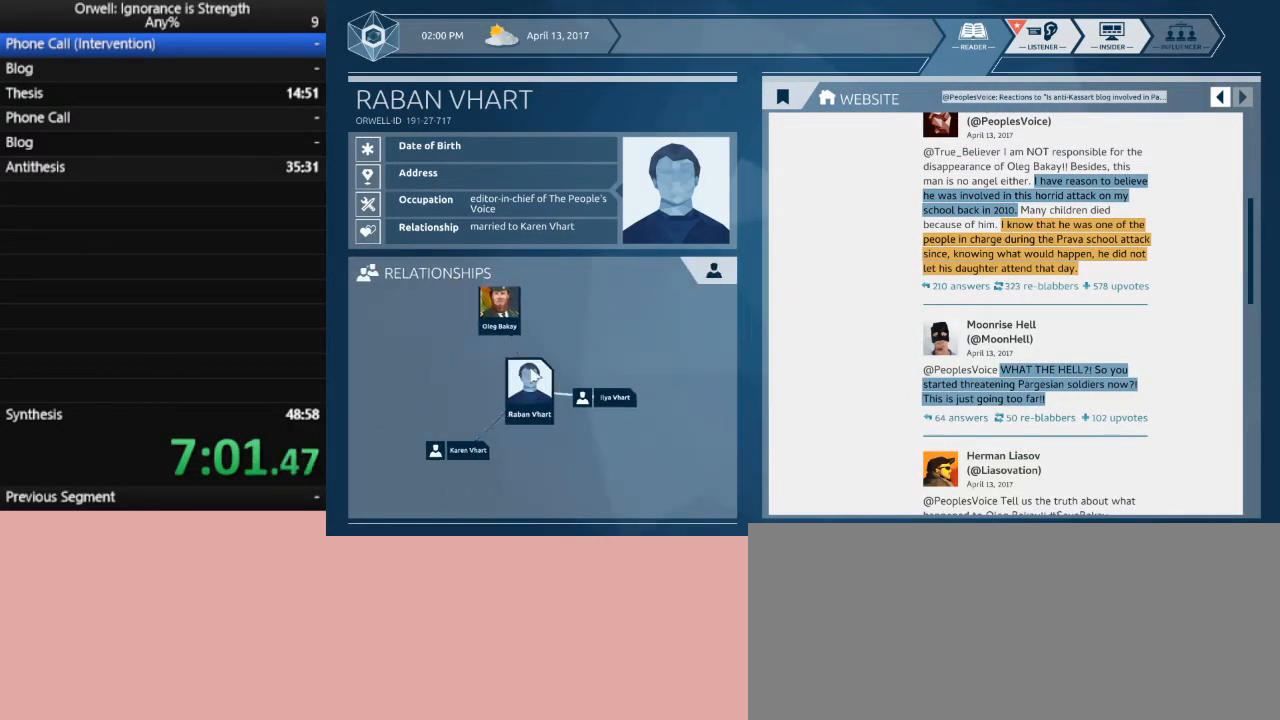
{"keys": [], "mouse": [], "events": [[217, "mouse_left", "down"], [317, "mouse_left", "up"]]}
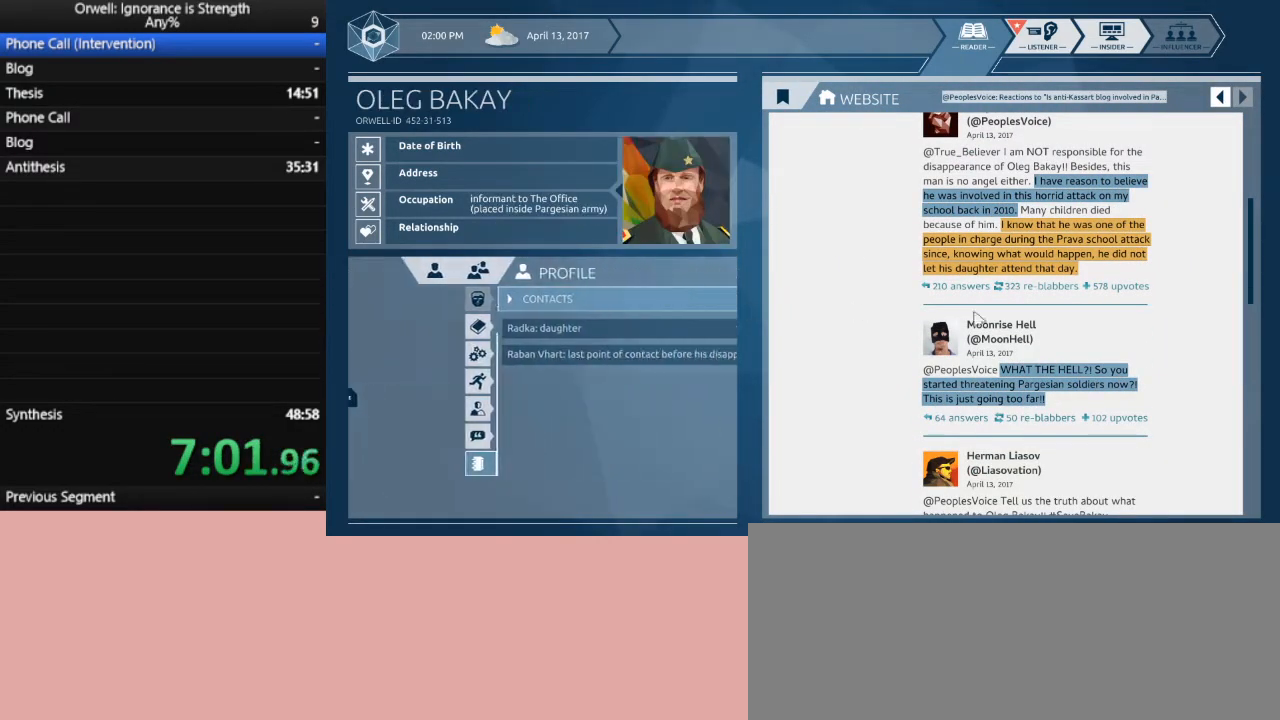
{"keys": [], "mouse": ["left"], "events": [[367, "mouse_left", "down"]]}
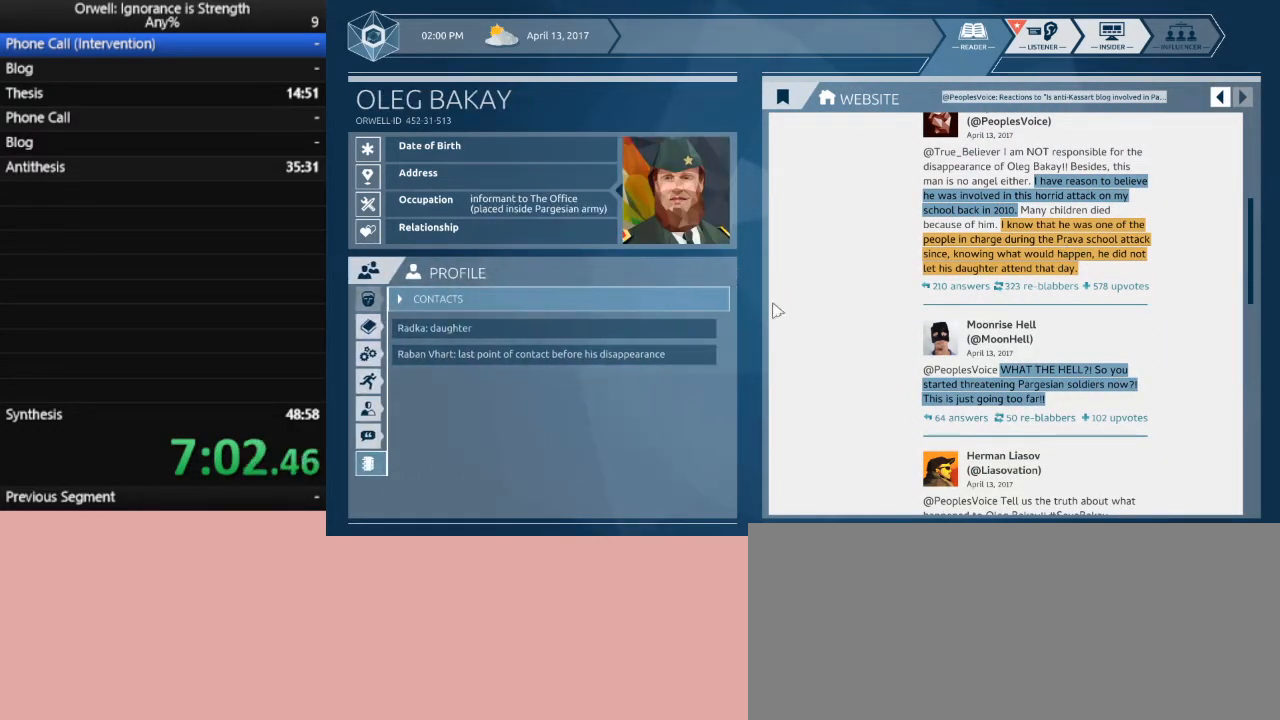
{"keys": [], "mouse": [], "events": [[300, "mouse_left", "up"]]}
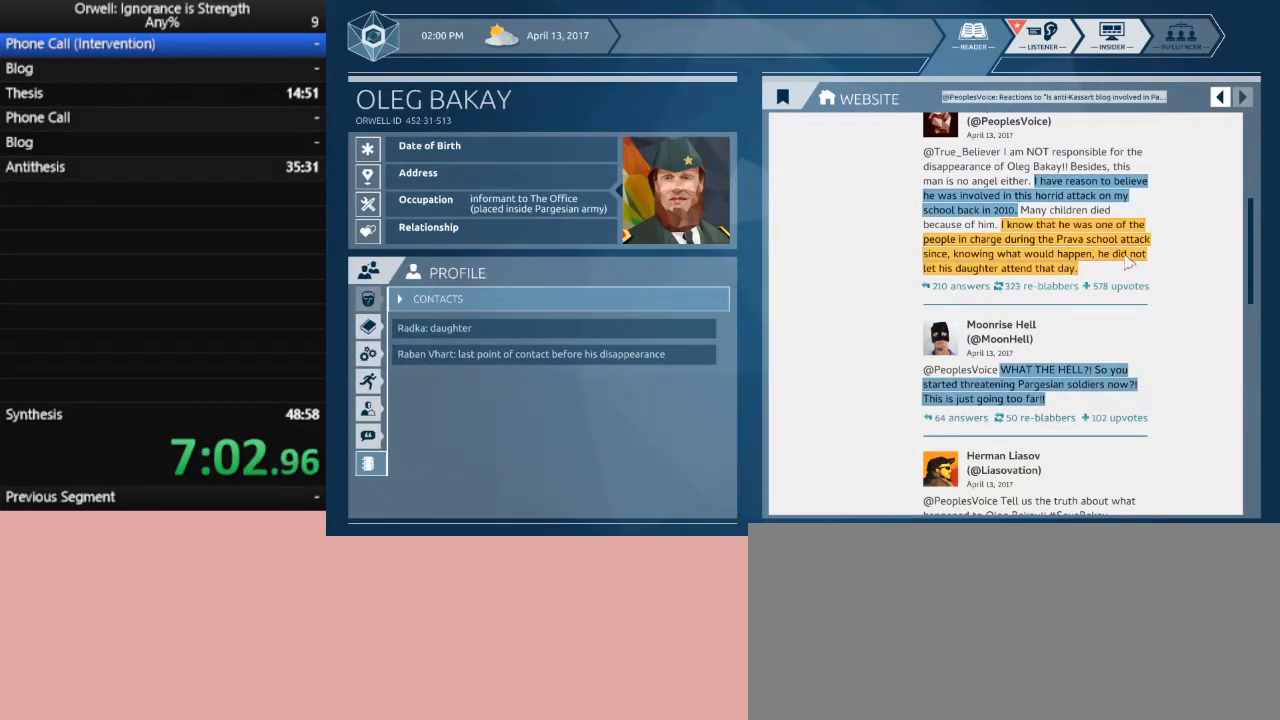
{"keys": [], "mouse": [], "events": [[167, "mouse_left", "down"], [400, "mouse_left", "up"]]}
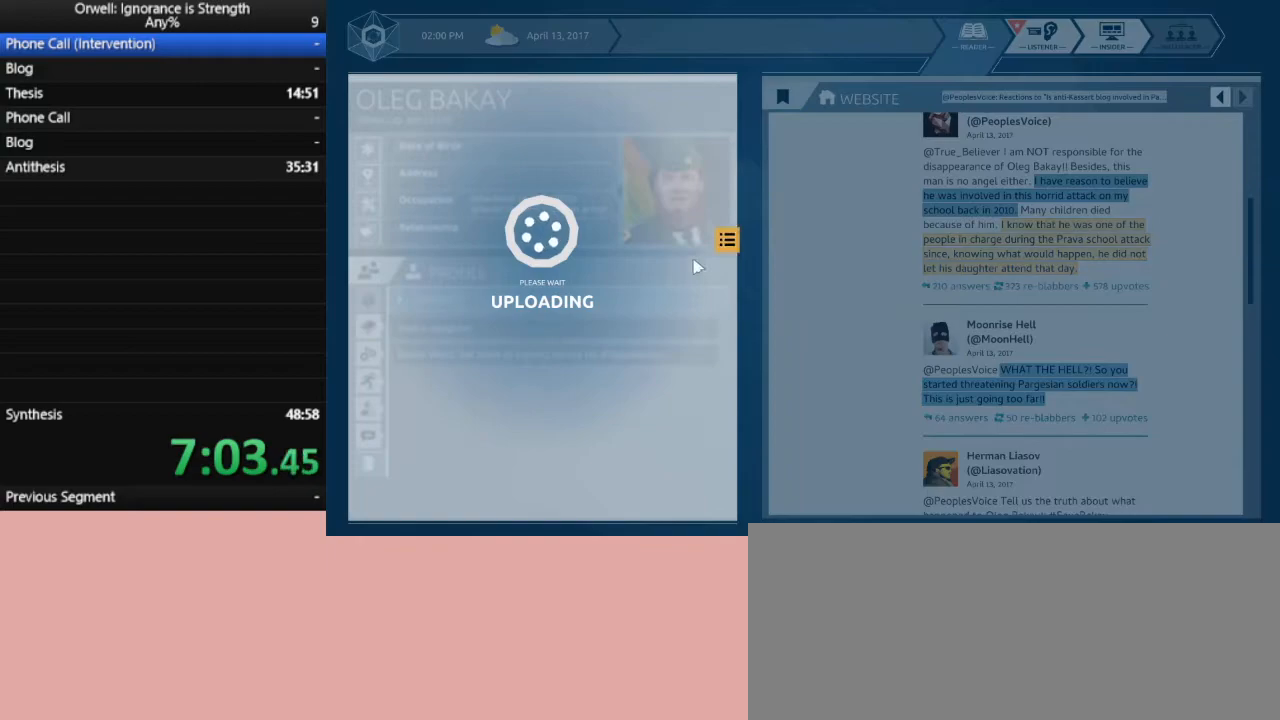
{"keys": [], "mouse": [], "events": []}
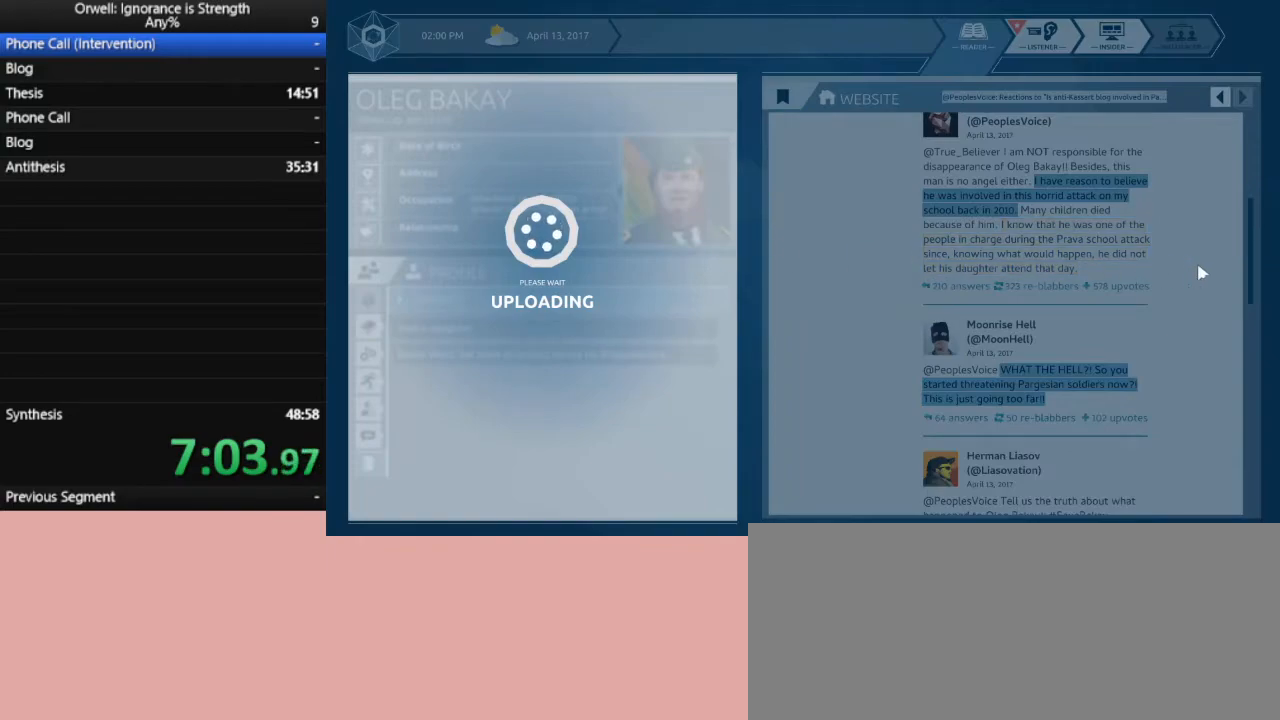
{"keys": [], "mouse": [], "events": []}
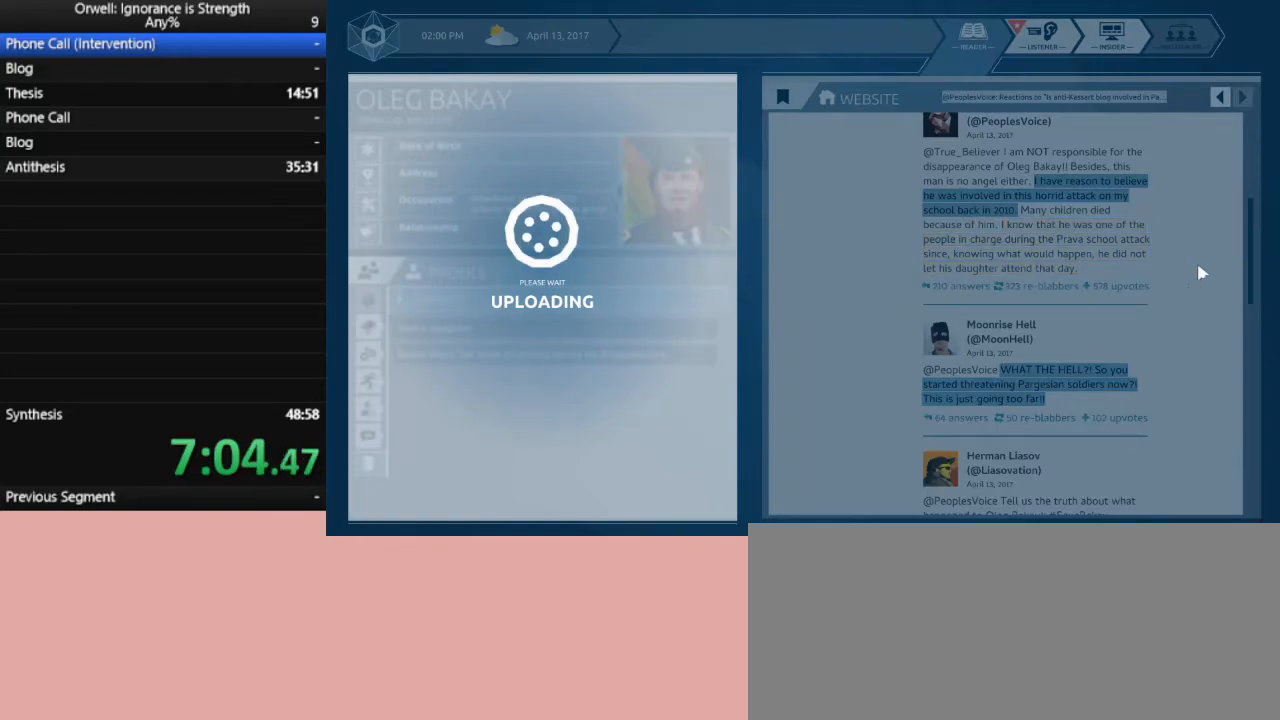
{"keys": [], "mouse": [], "events": []}
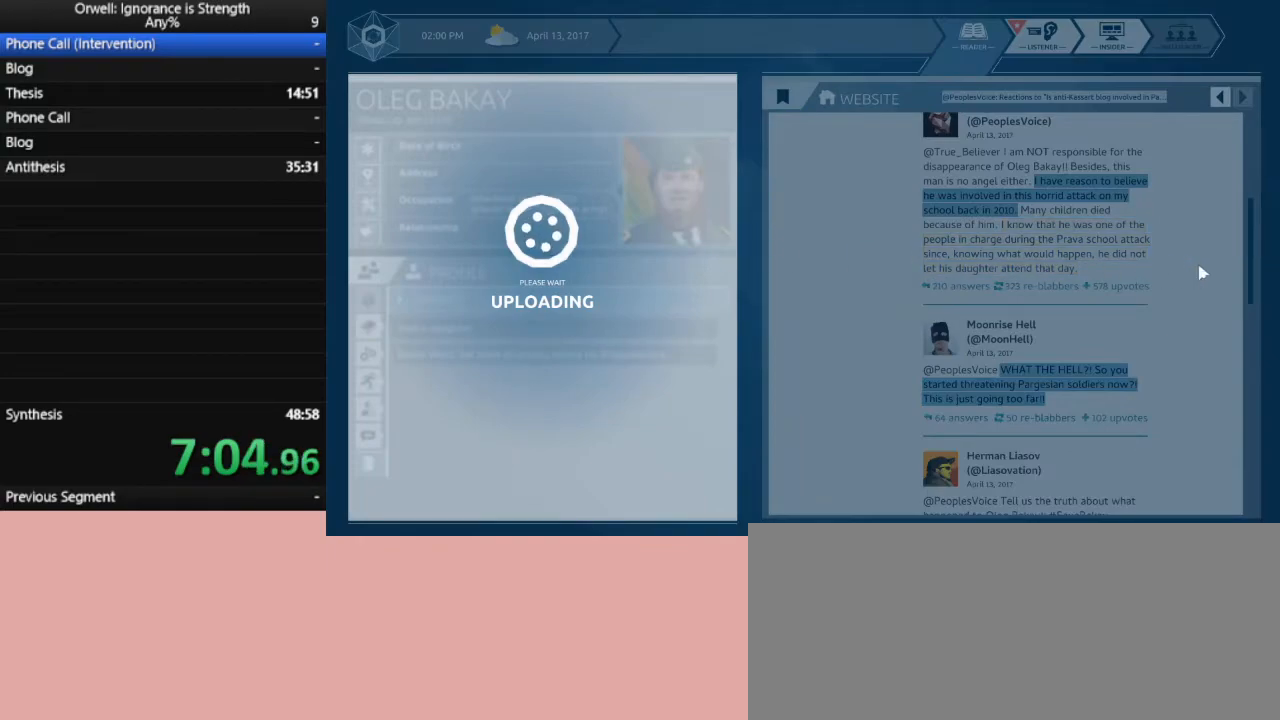
{"keys": [], "mouse": [], "events": []}
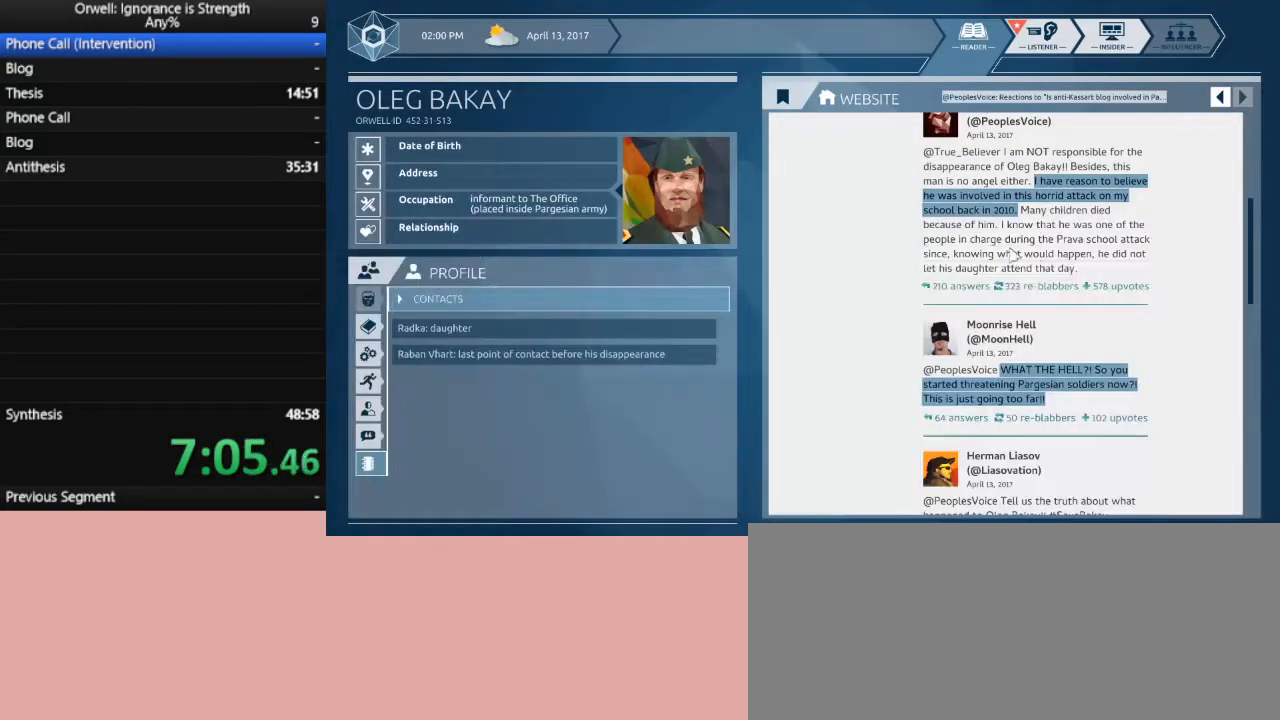
{"keys": [], "mouse": [], "events": []}